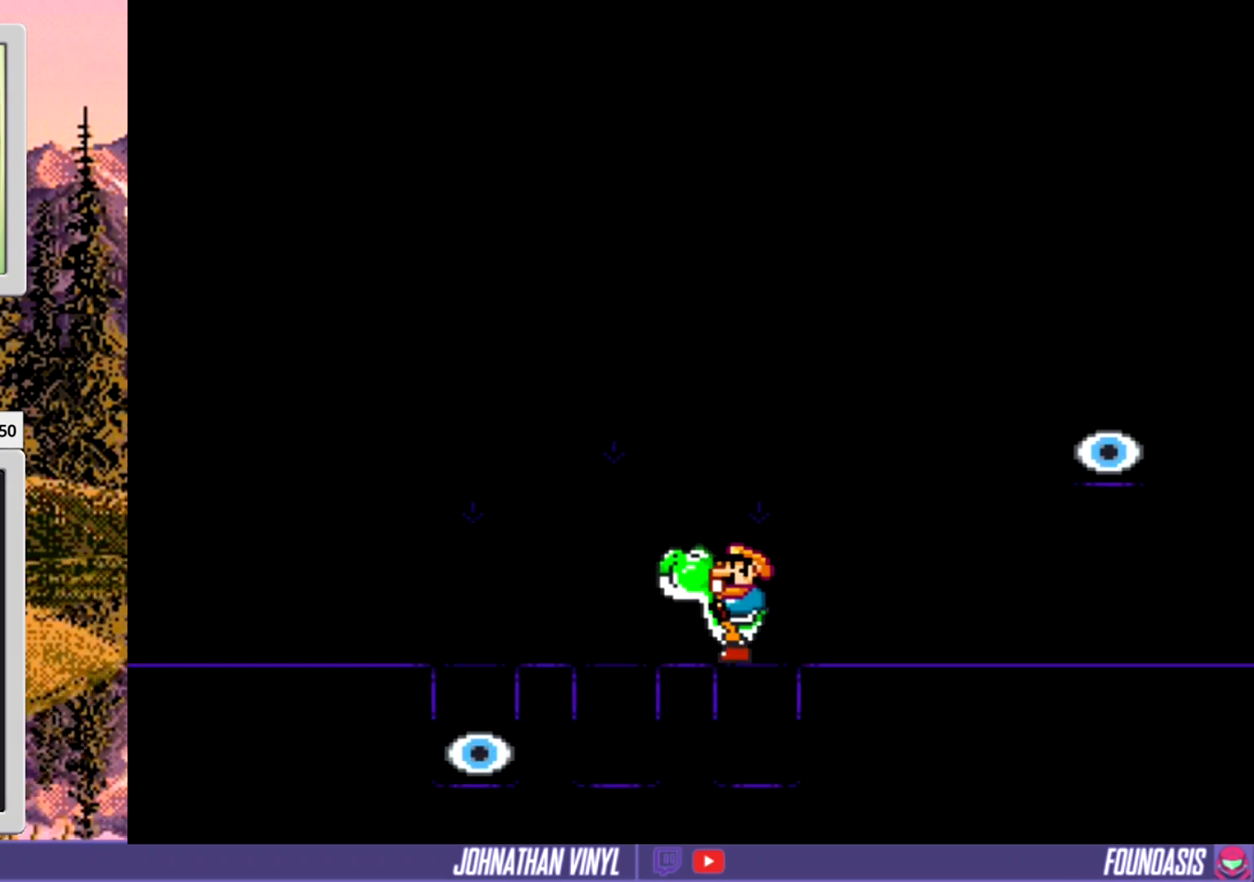
Gameplay with a controller (Nintendo layout); each line is a JSON object with the inputs held at the frame after it. "events" lists button and stick changes between this image and that frame as [ms after this image, input, new state], when the widget could be followed in between. Not read: DPAD_RIGHT L3 R3.
{"buttons": [], "events": []}
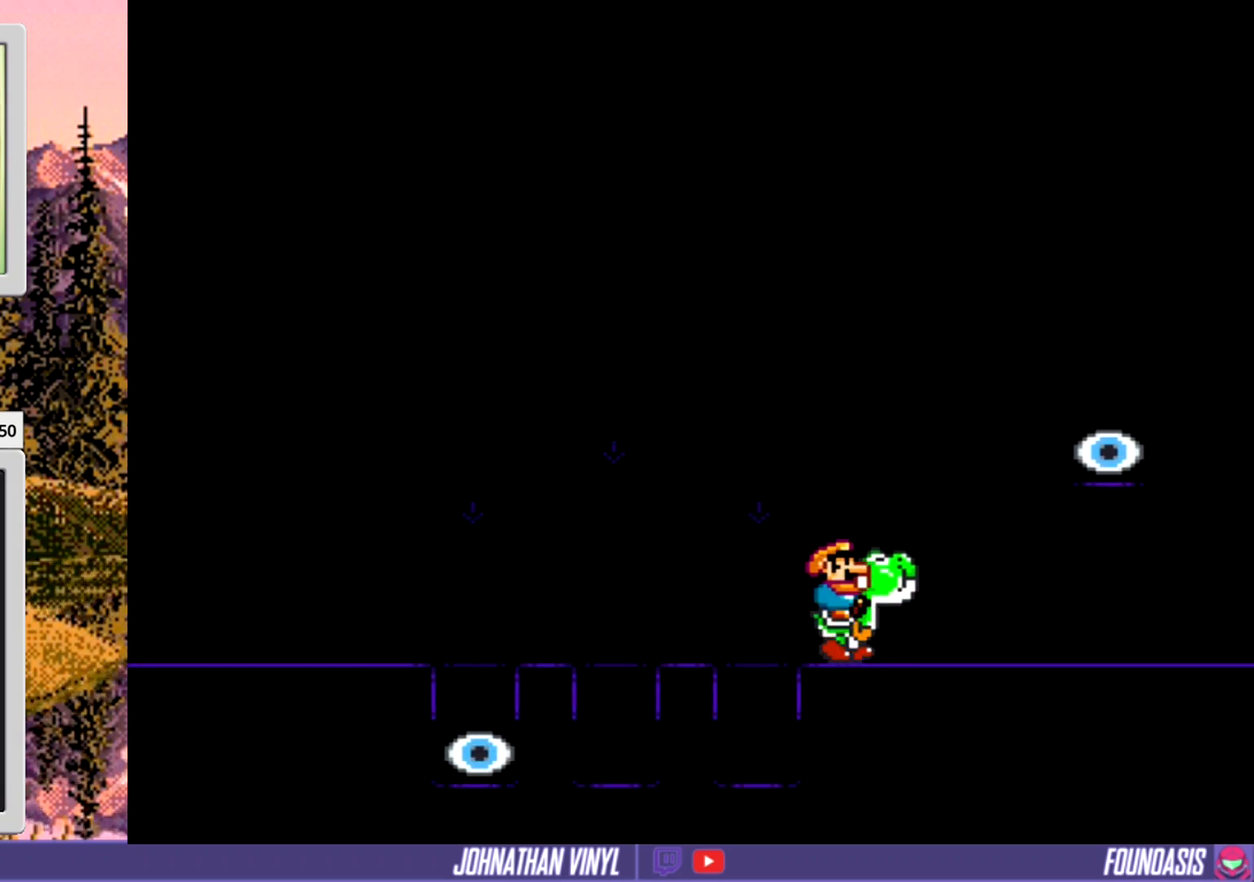
{"buttons": [], "events": [[133, "DPAD_LEFT", "down"], [300, "DPAD_LEFT", "up"]]}
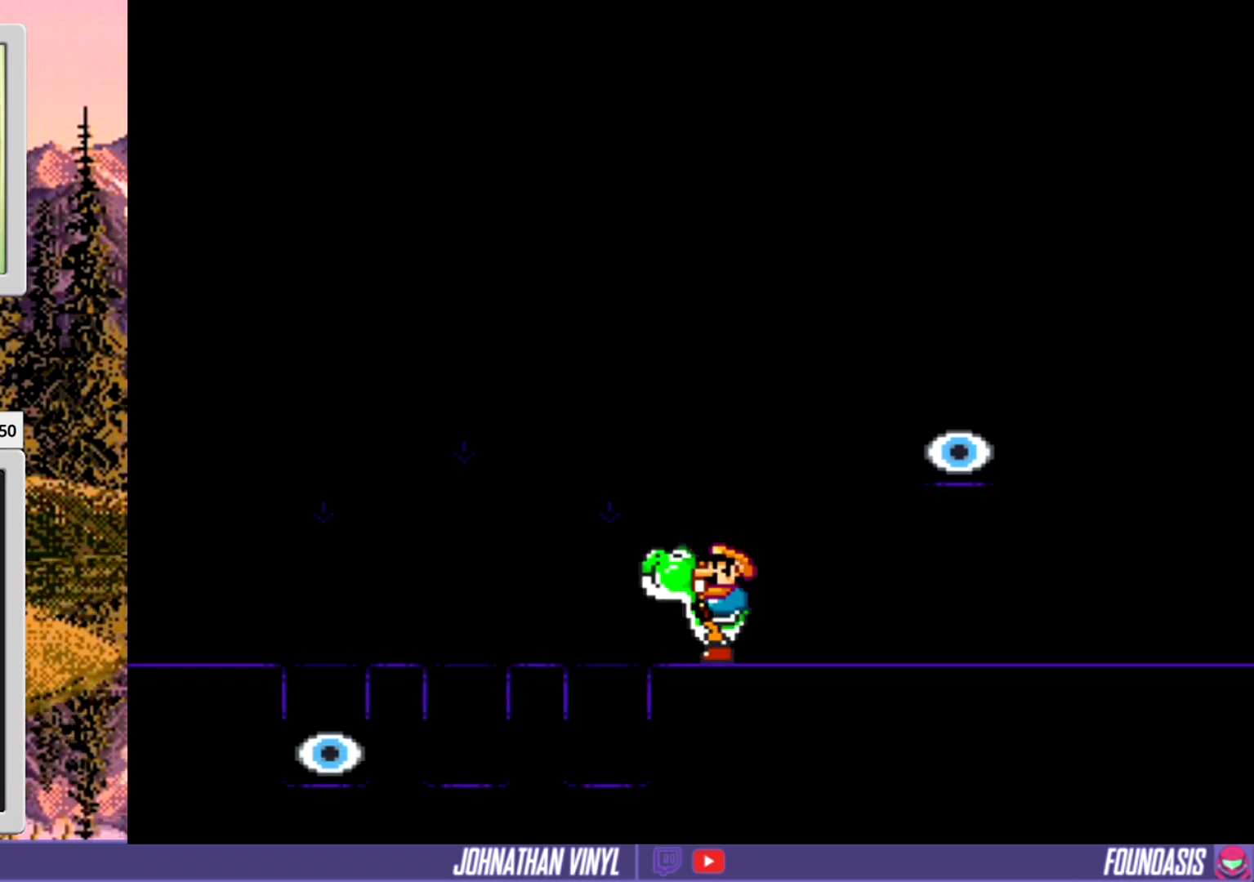
{"buttons": [], "events": [[33, "DPAD_LEFT", "down"], [133, "DPAD_LEFT", "up"], [300, "Y", "down"], [367, "Y", "up"]]}
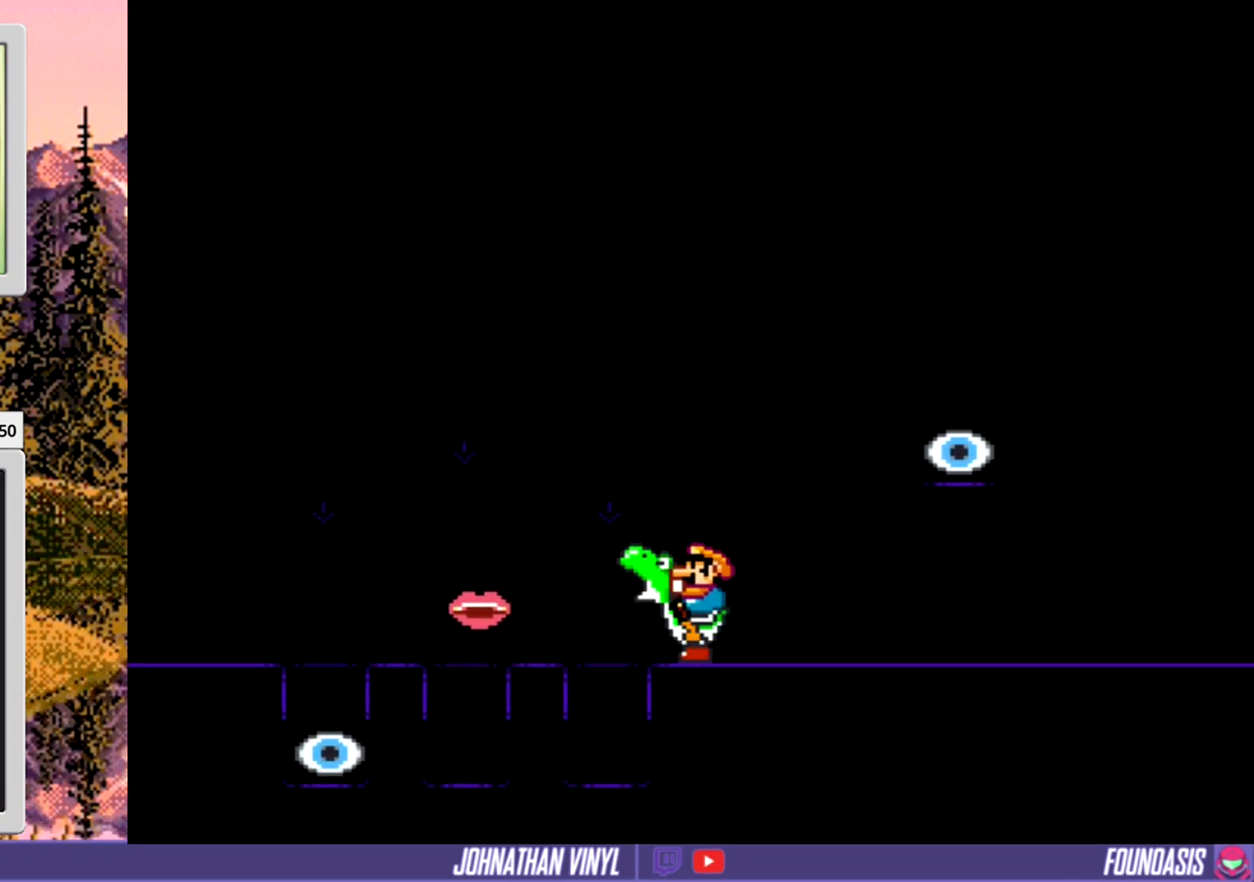
{"buttons": ["Y", "DPAD_LEFT"], "events": [[500, "DPAD_LEFT", "down"], [500, "Y", "down"]]}
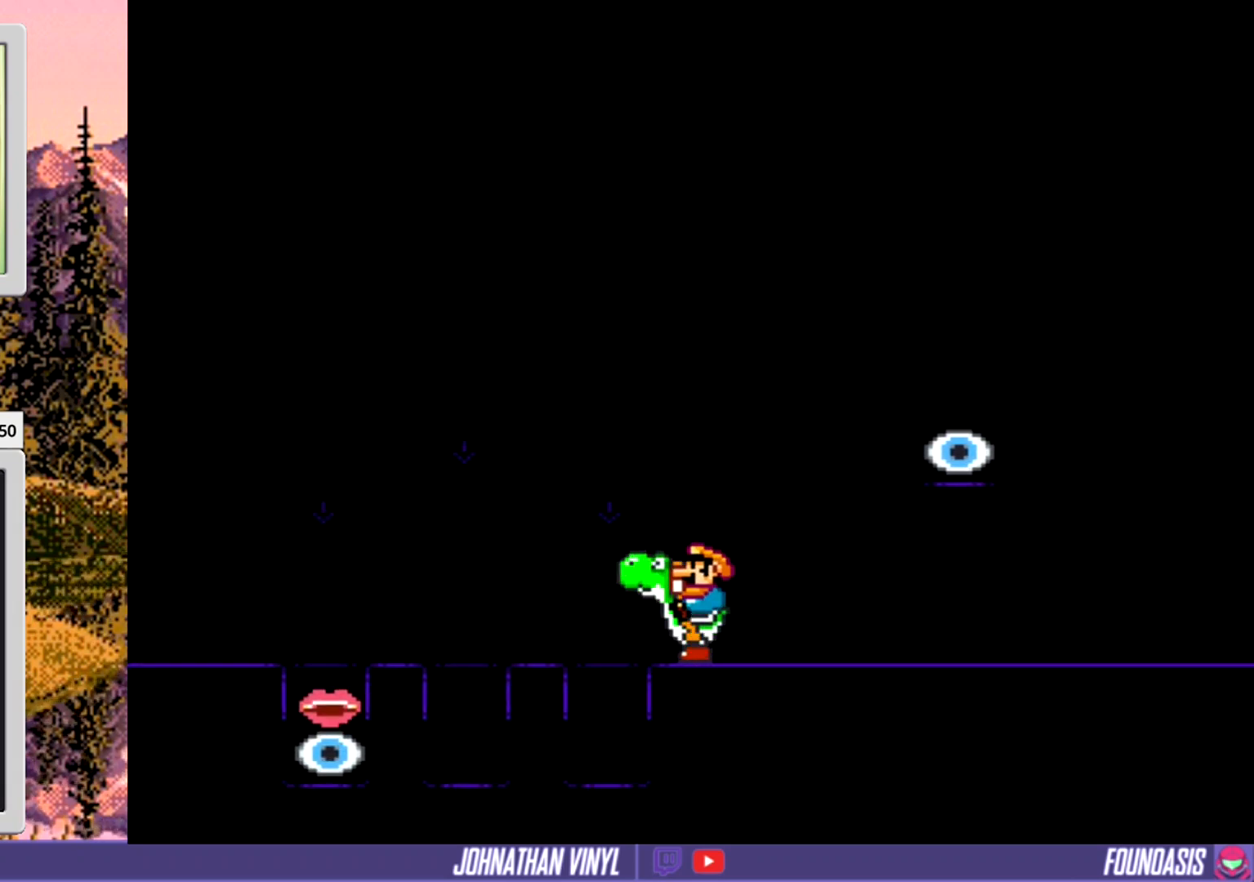
{"buttons": ["Y", "DPAD_LEFT"], "events": []}
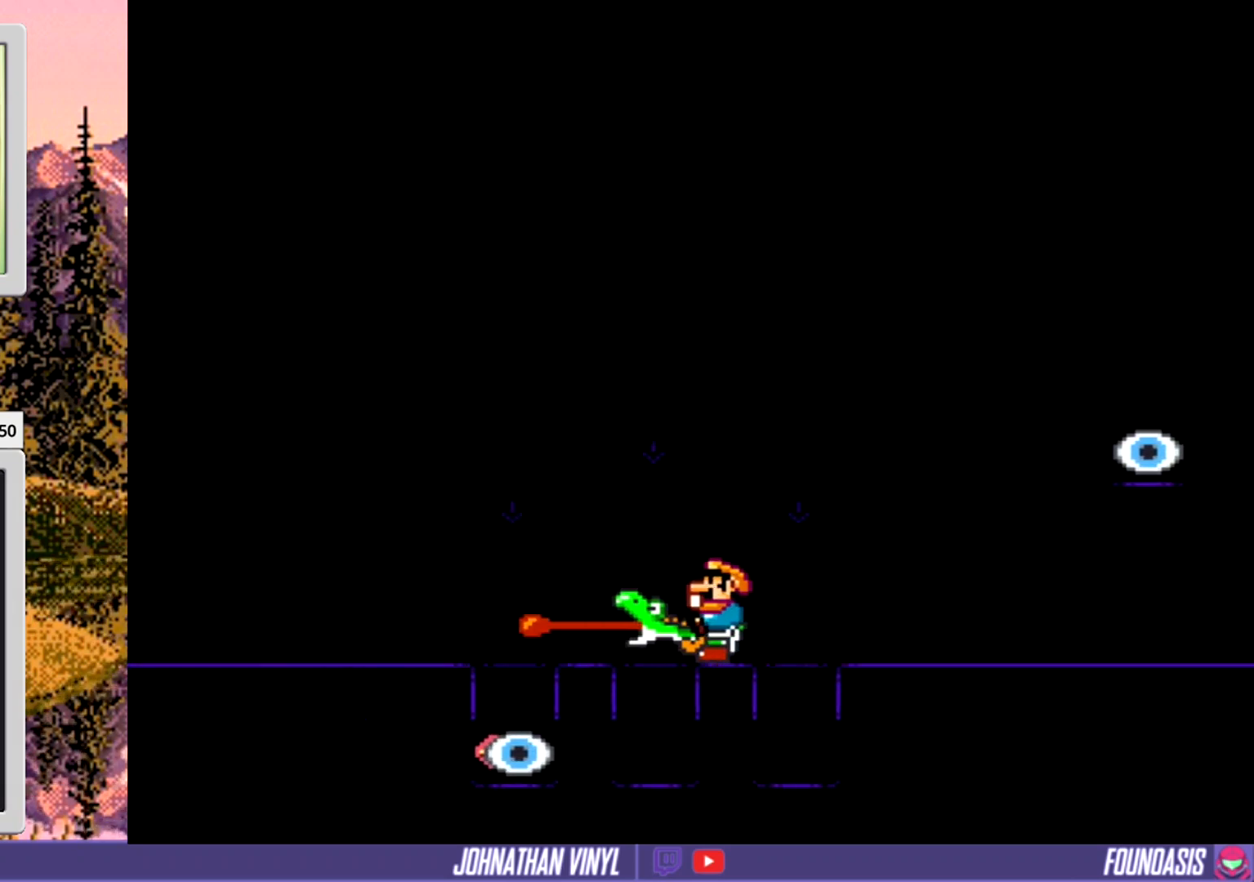
{"buttons": ["Y"], "events": [[67, "DPAD_LEFT", "up"]]}
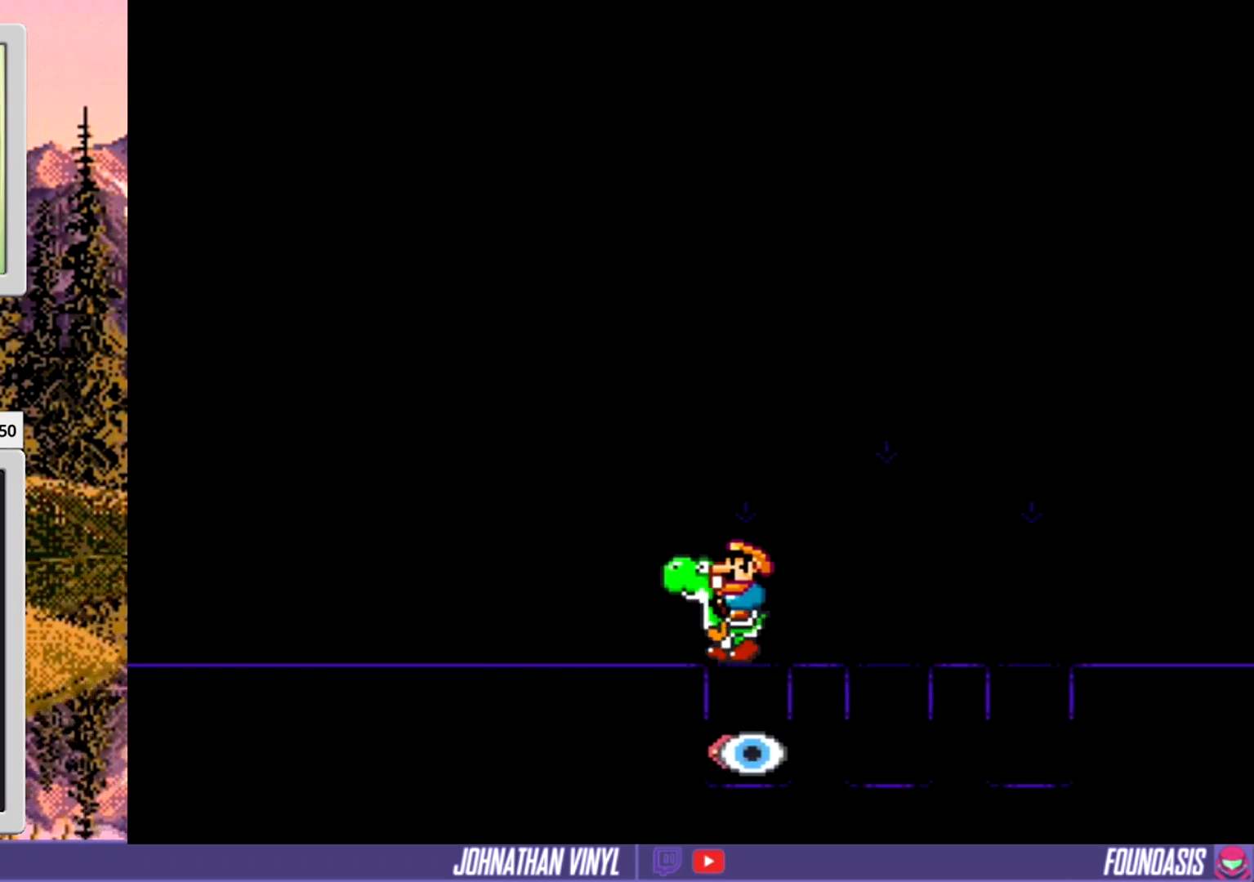
{"buttons": ["Y"], "events": [[100, "Y", "up"], [200, "DPAD_LEFT", "down"], [267, "A", "down"], [367, "DPAD_LEFT", "up"], [433, "A", "up"], [467, "Y", "down"]]}
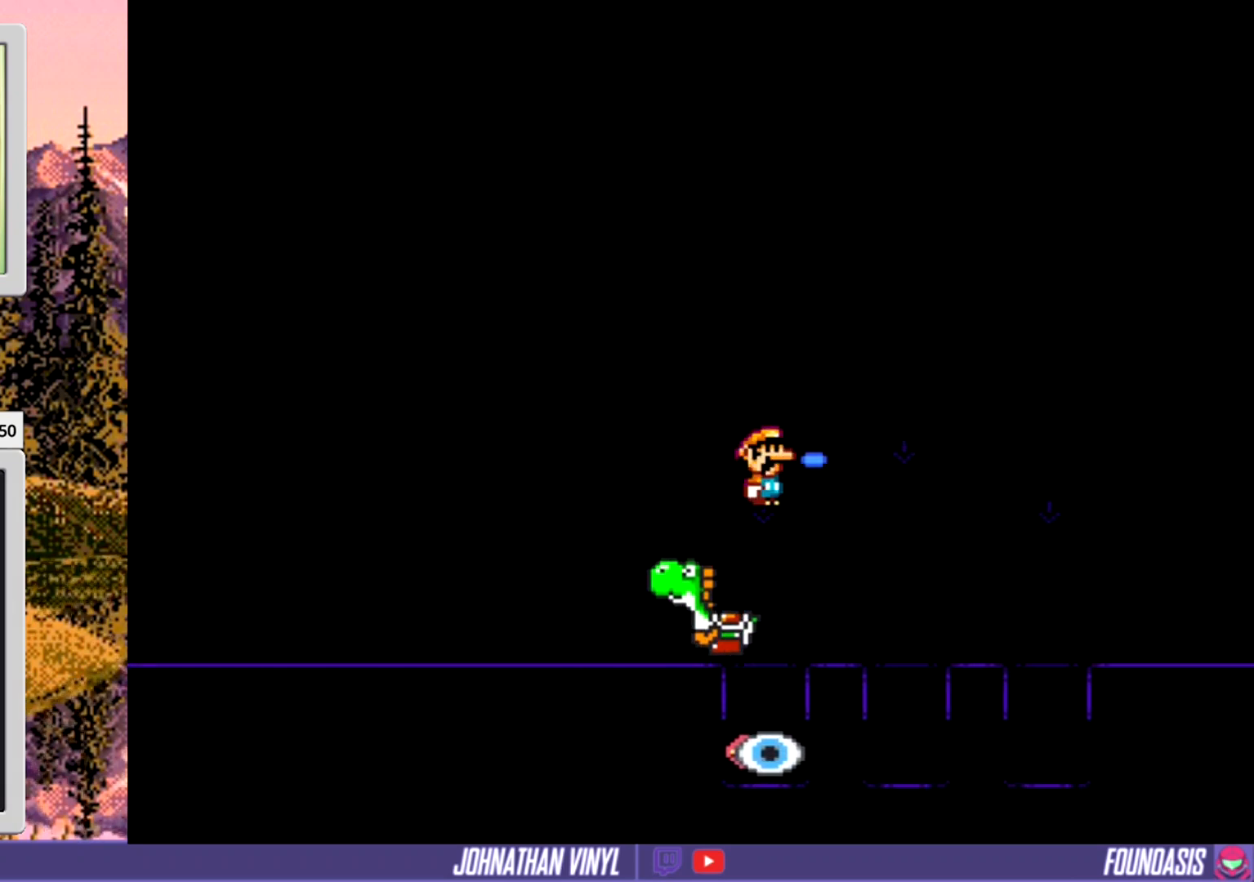
{"buttons": ["Y", "DPAD_LEFT"], "events": [[200, "DPAD_LEFT", "down"]]}
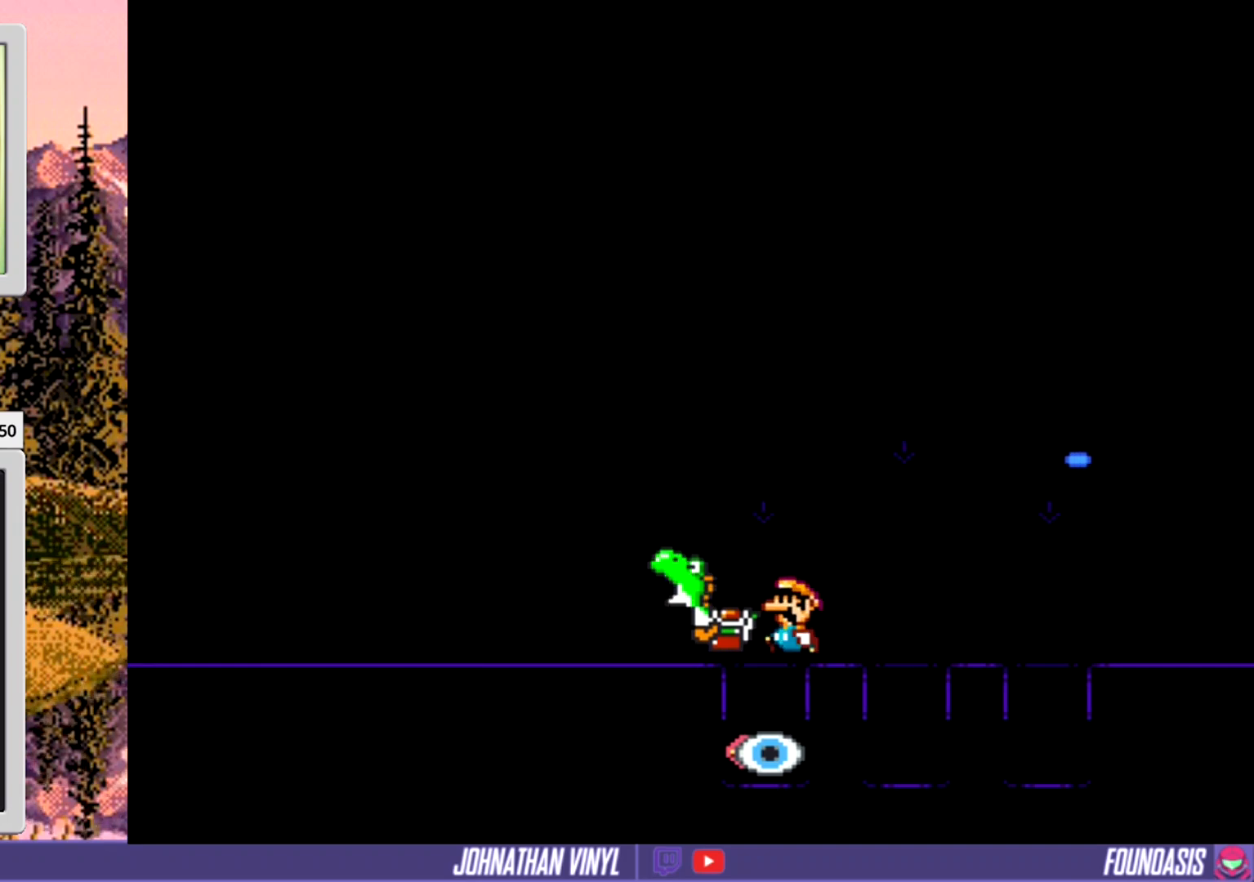
{"buttons": ["Y"], "events": [[67, "DPAD_LEFT", "up"]]}
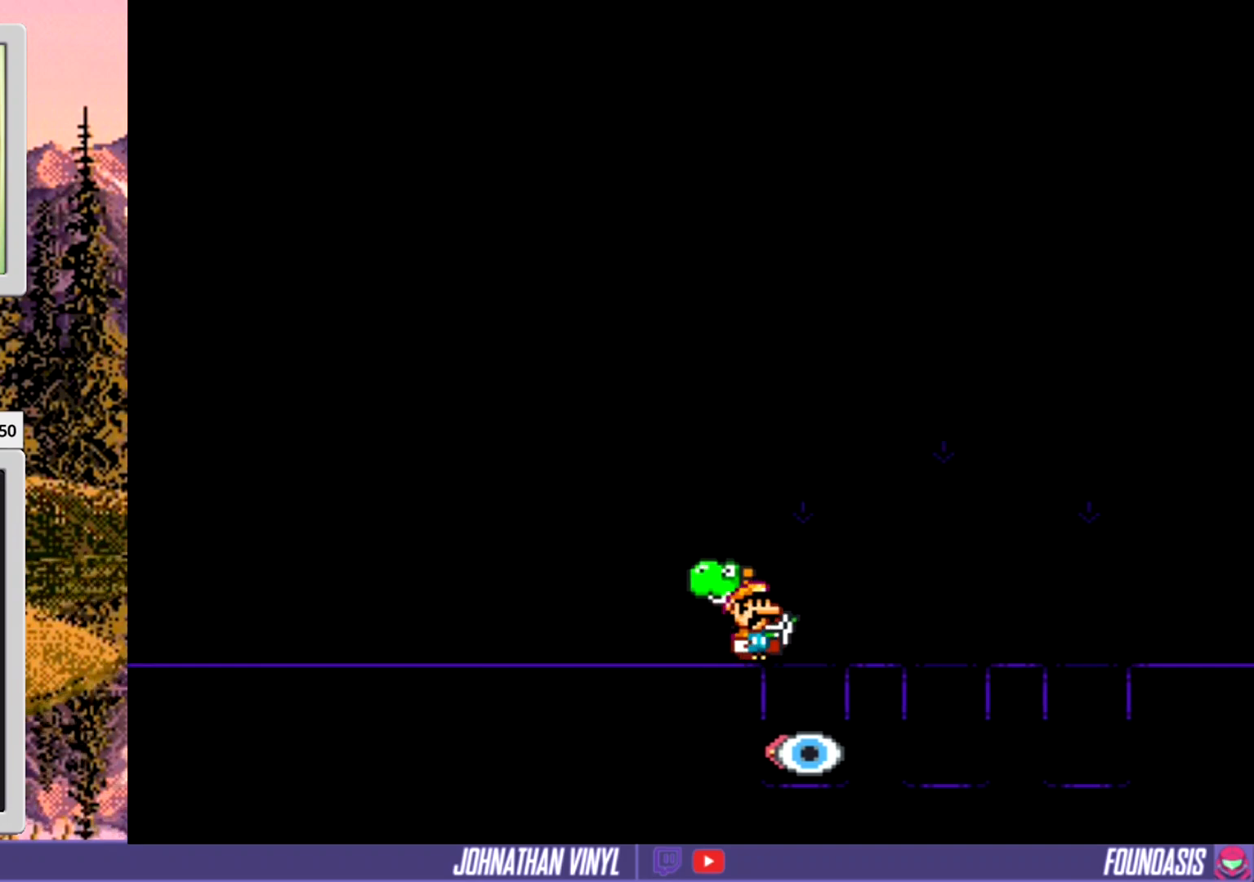
{"buttons": ["Y", "DPAD_LEFT"], "events": [[100, "B", "down"], [167, "B", "up"], [500, "DPAD_LEFT", "down"]]}
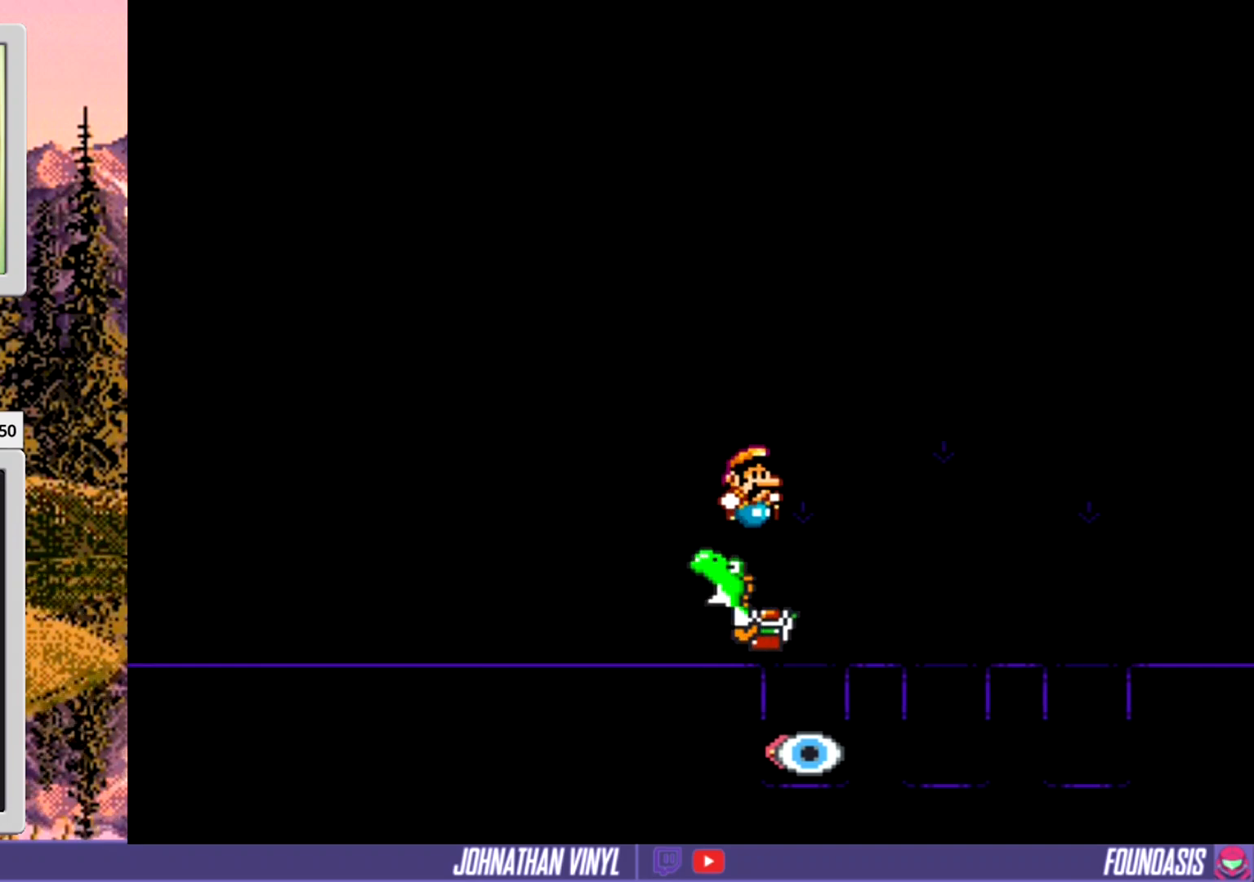
{"buttons": ["Y", "DPAD_LEFT"], "events": []}
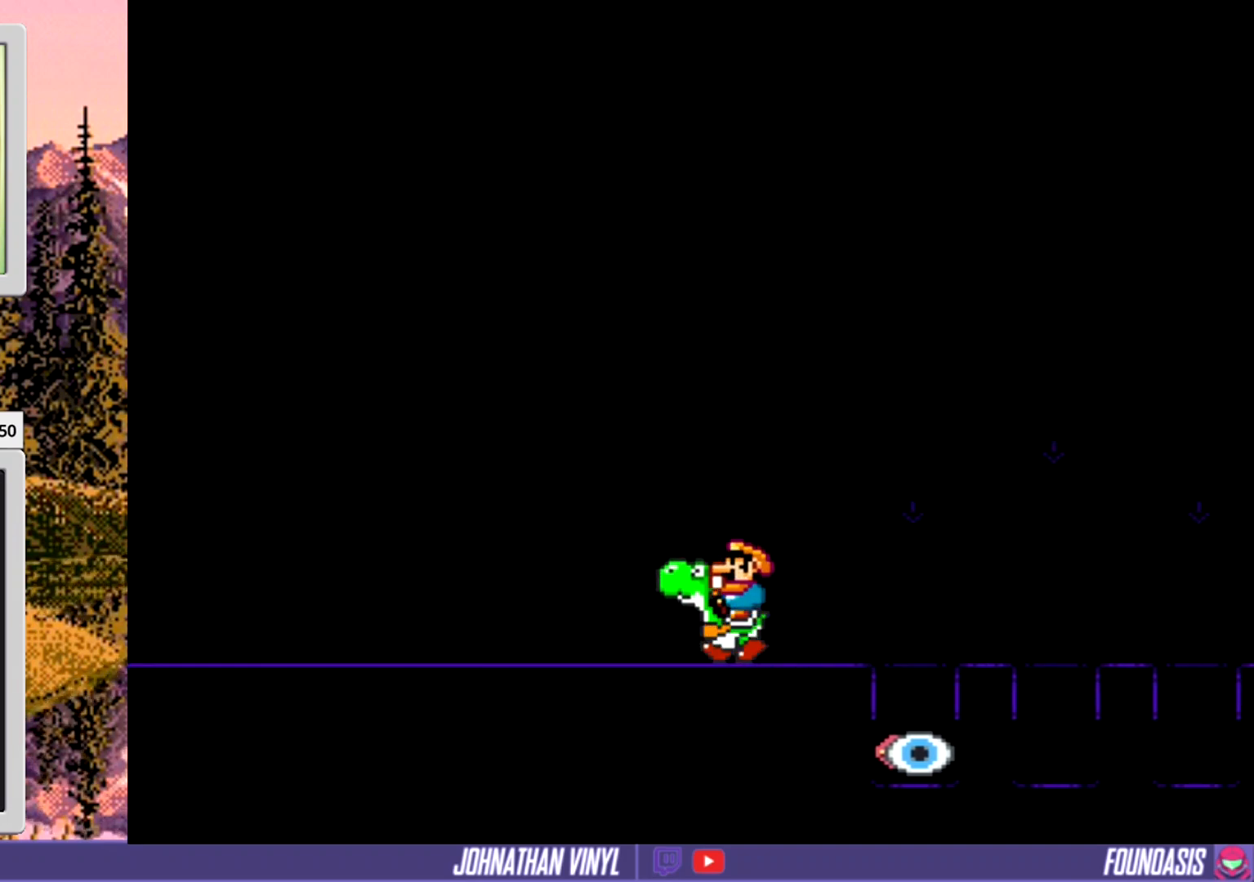
{"buttons": ["Y", "DPAD_LEFT"], "events": []}
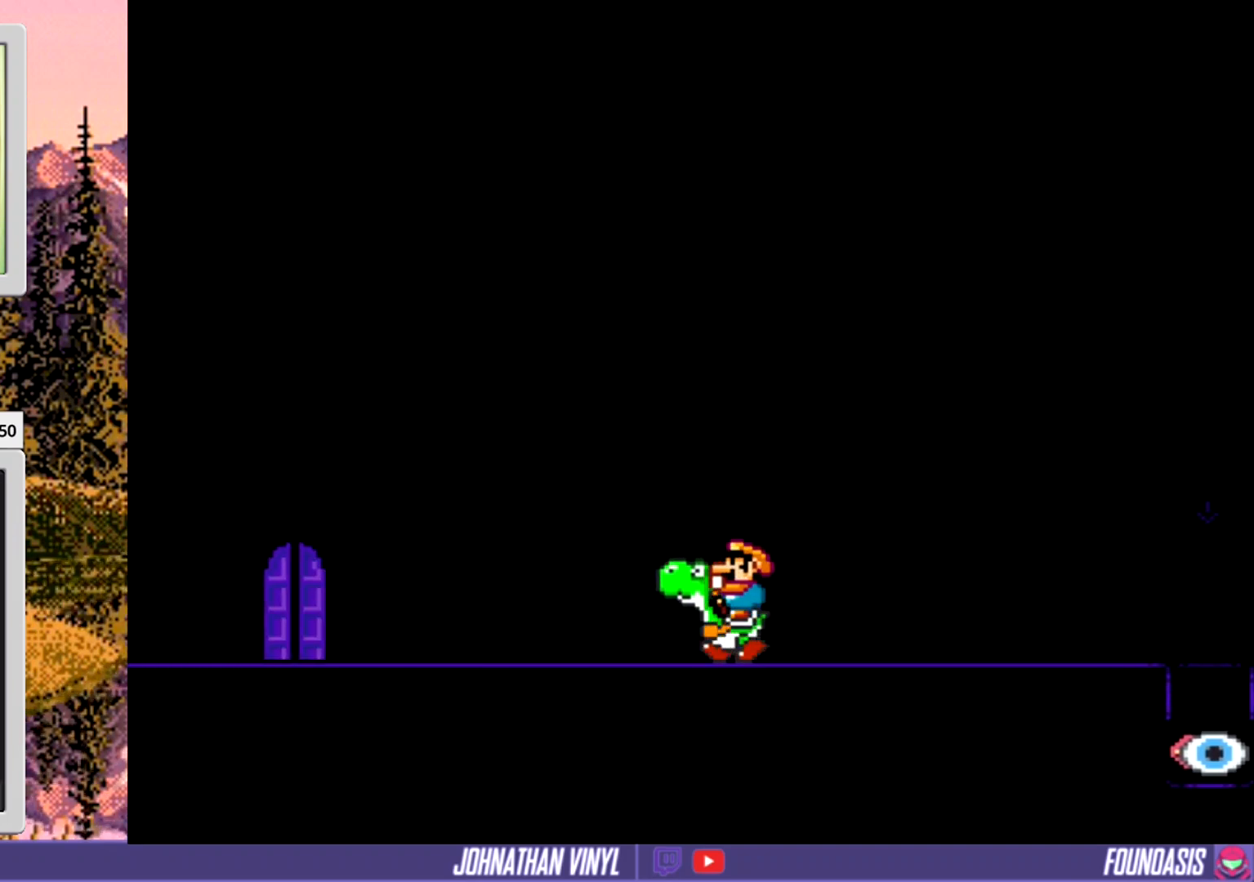
{"buttons": ["Y"], "events": [[400, "DPAD_LEFT", "up"]]}
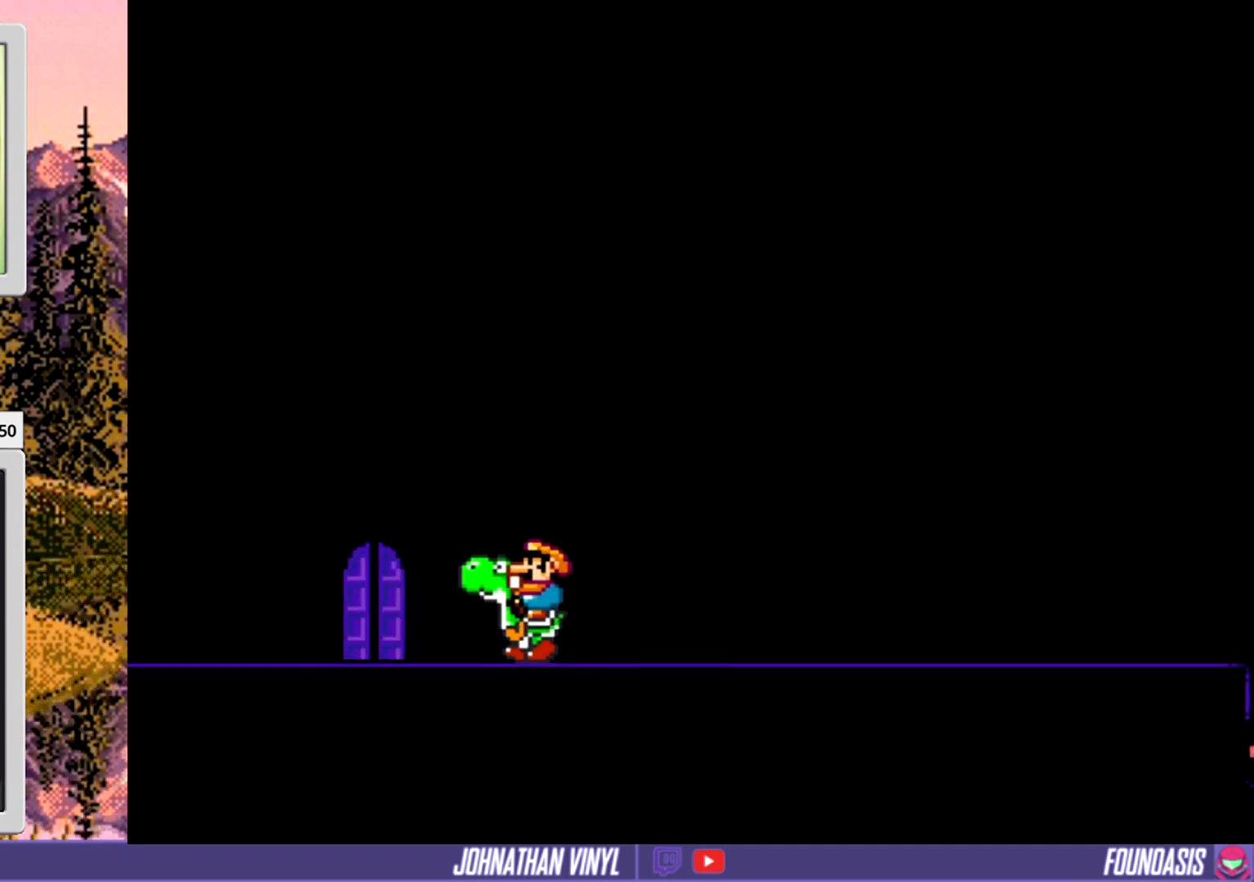
{"buttons": ["Y", "DPAD_UP"], "events": [[233, "DPAD_LEFT", "down"], [333, "DPAD_LEFT", "up"], [433, "DPAD_UP", "down"]]}
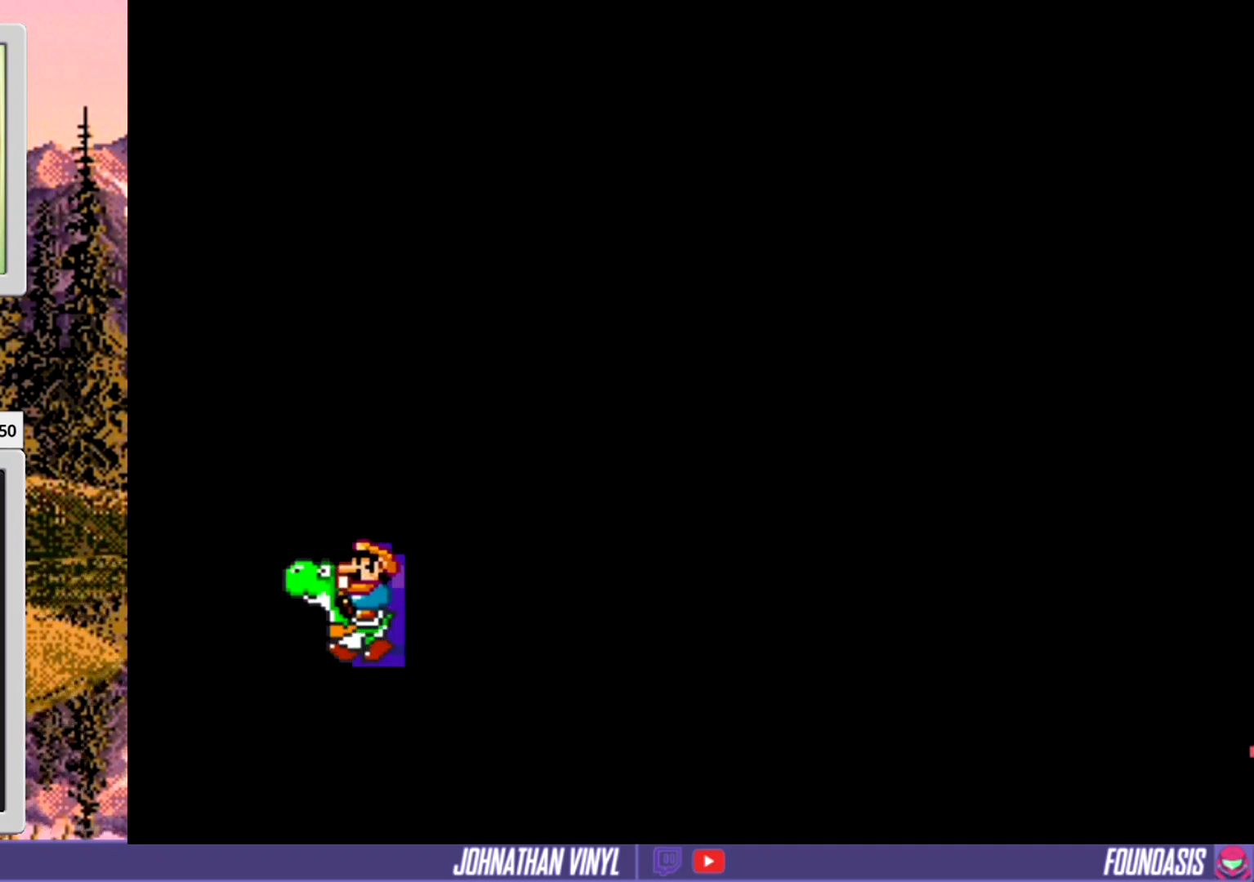
{"buttons": ["Y"], "events": [[67, "DPAD_UP", "up"]]}
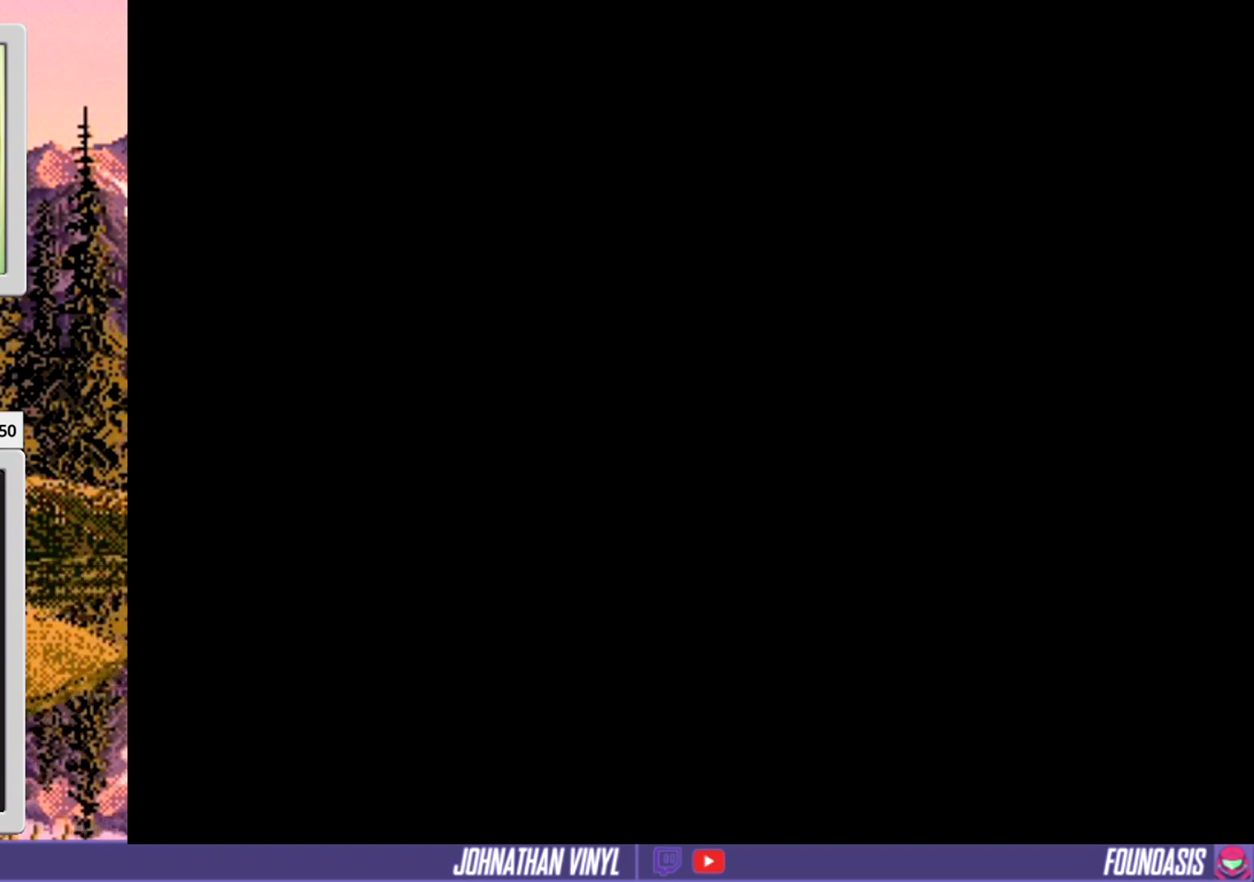
{"buttons": ["Y"], "events": []}
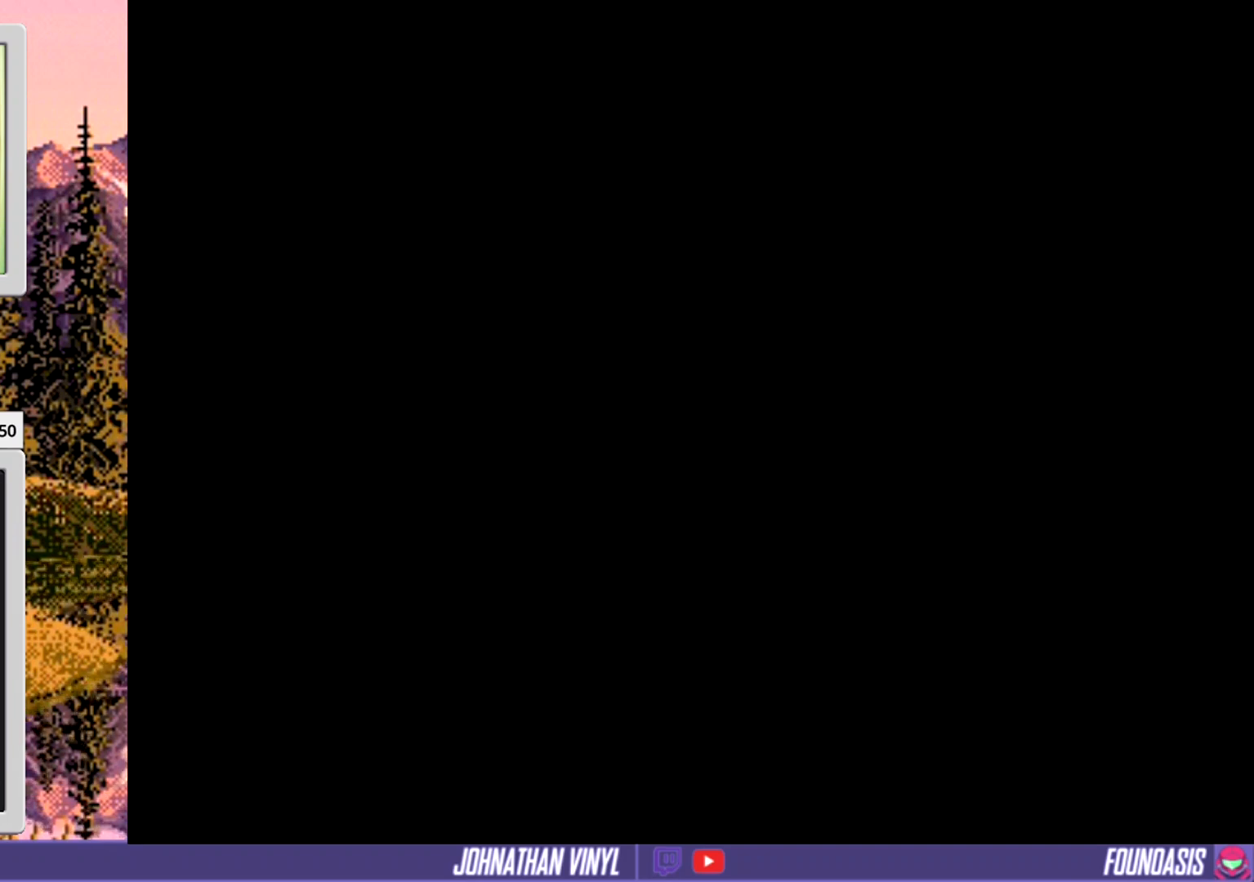
{"buttons": ["Y"], "events": []}
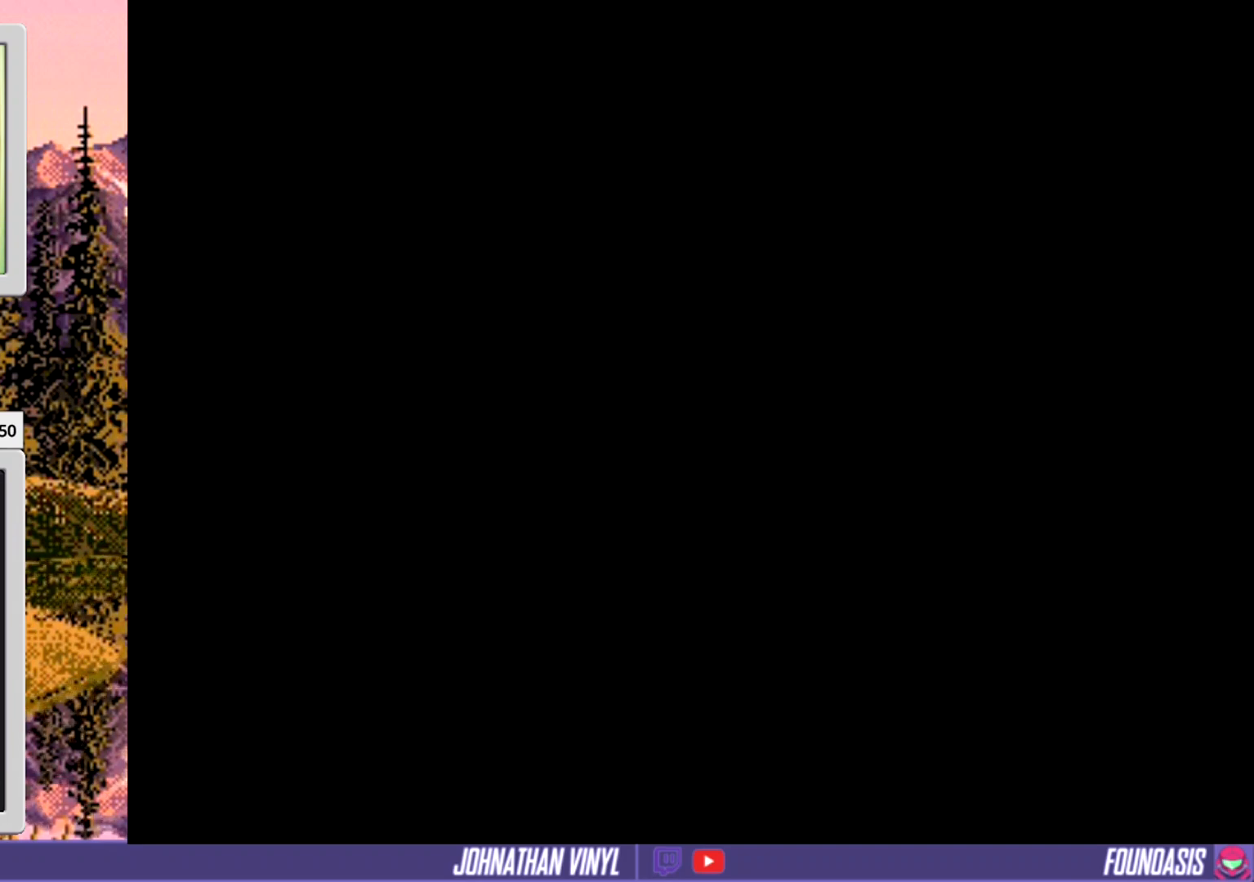
{"buttons": ["Y"], "events": []}
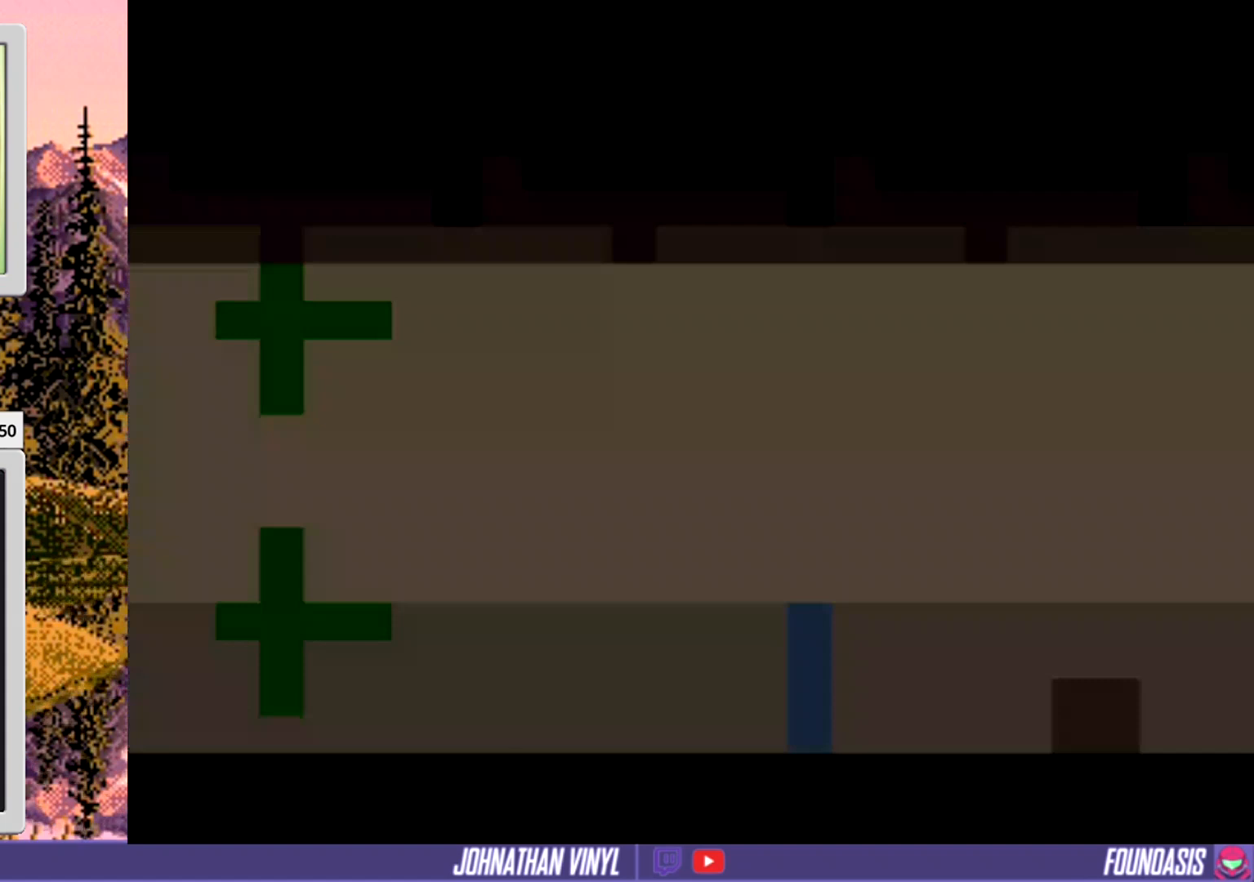
{"buttons": ["Y"], "events": []}
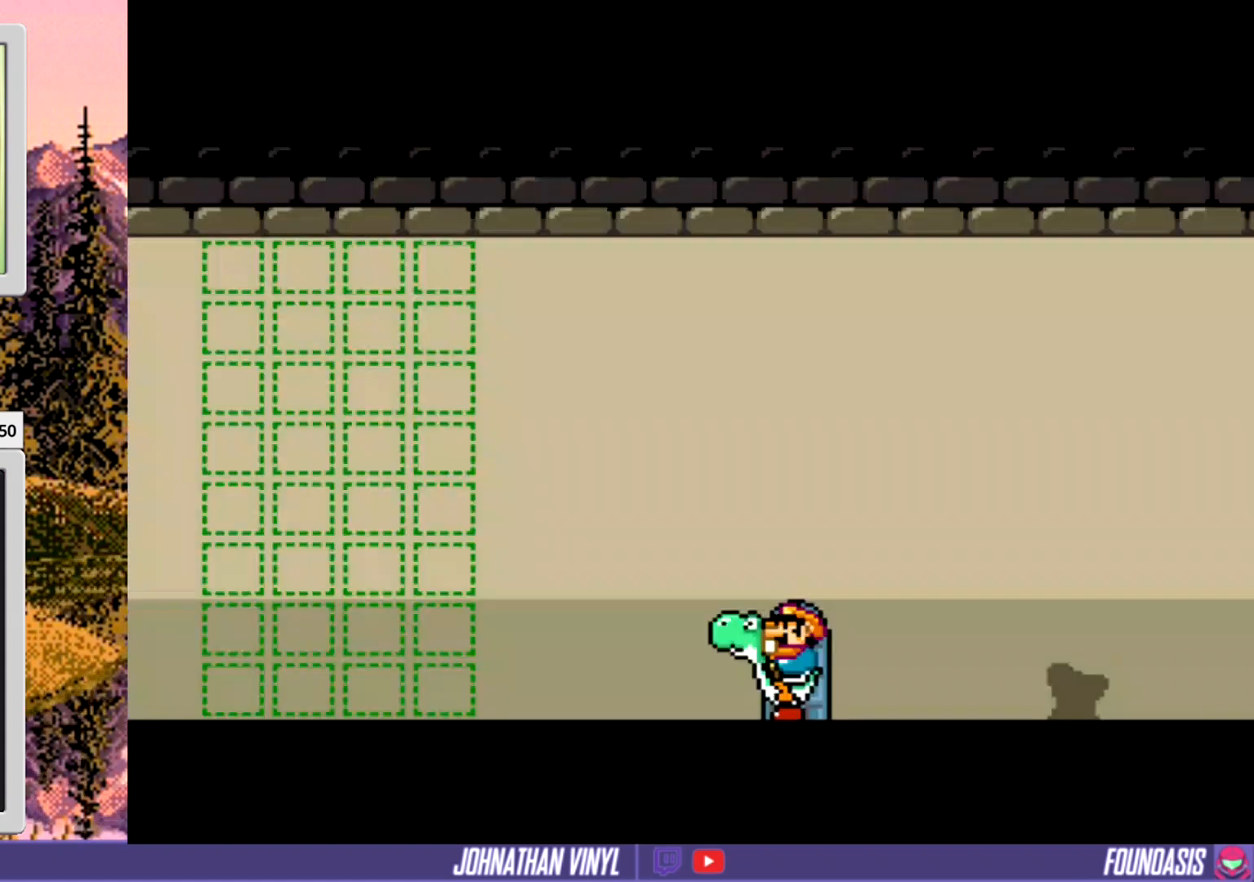
{"buttons": ["Y"], "events": []}
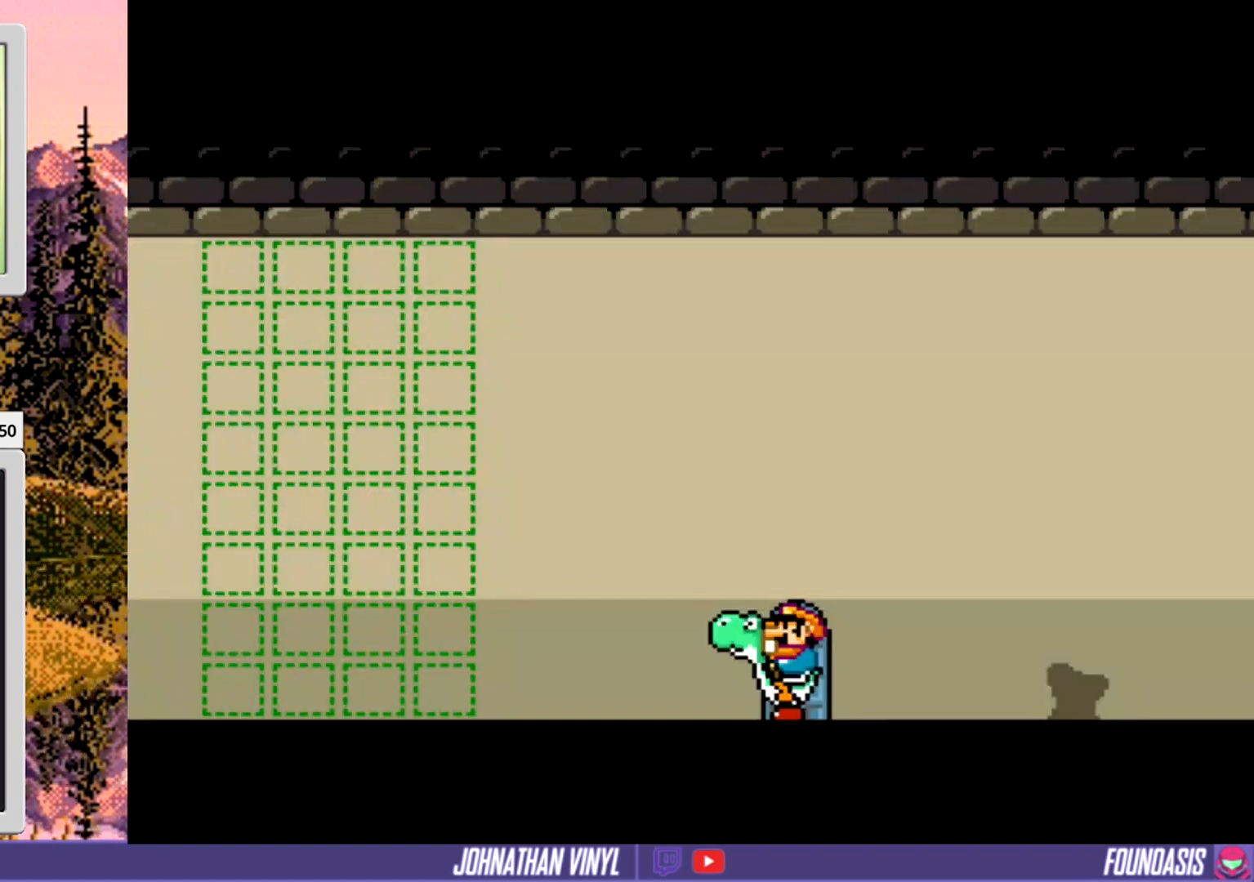
{"buttons": ["Y"], "events": []}
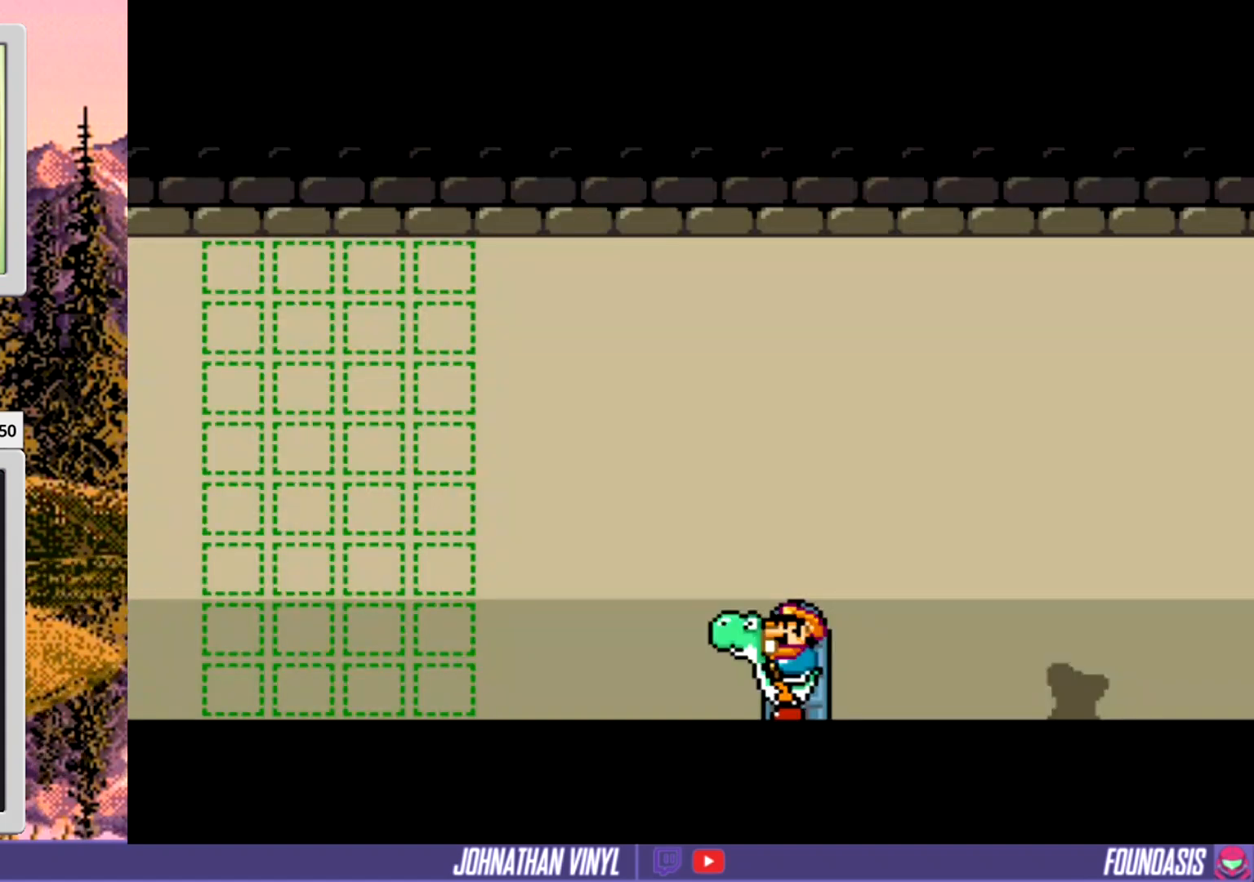
{"buttons": ["Y"], "events": []}
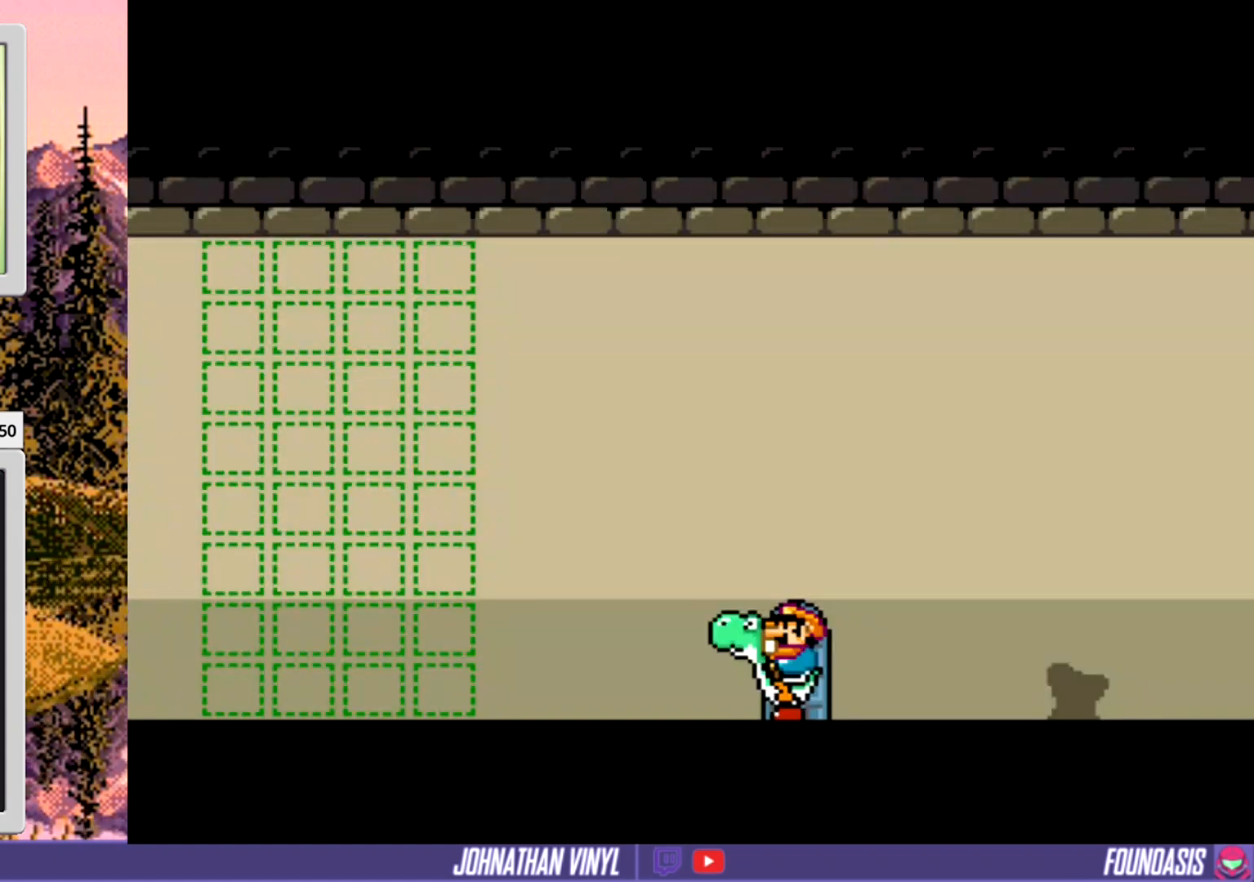
{"buttons": ["Y"], "events": [[267, "DPAD_UP", "down"], [400, "DPAD_UP", "up"]]}
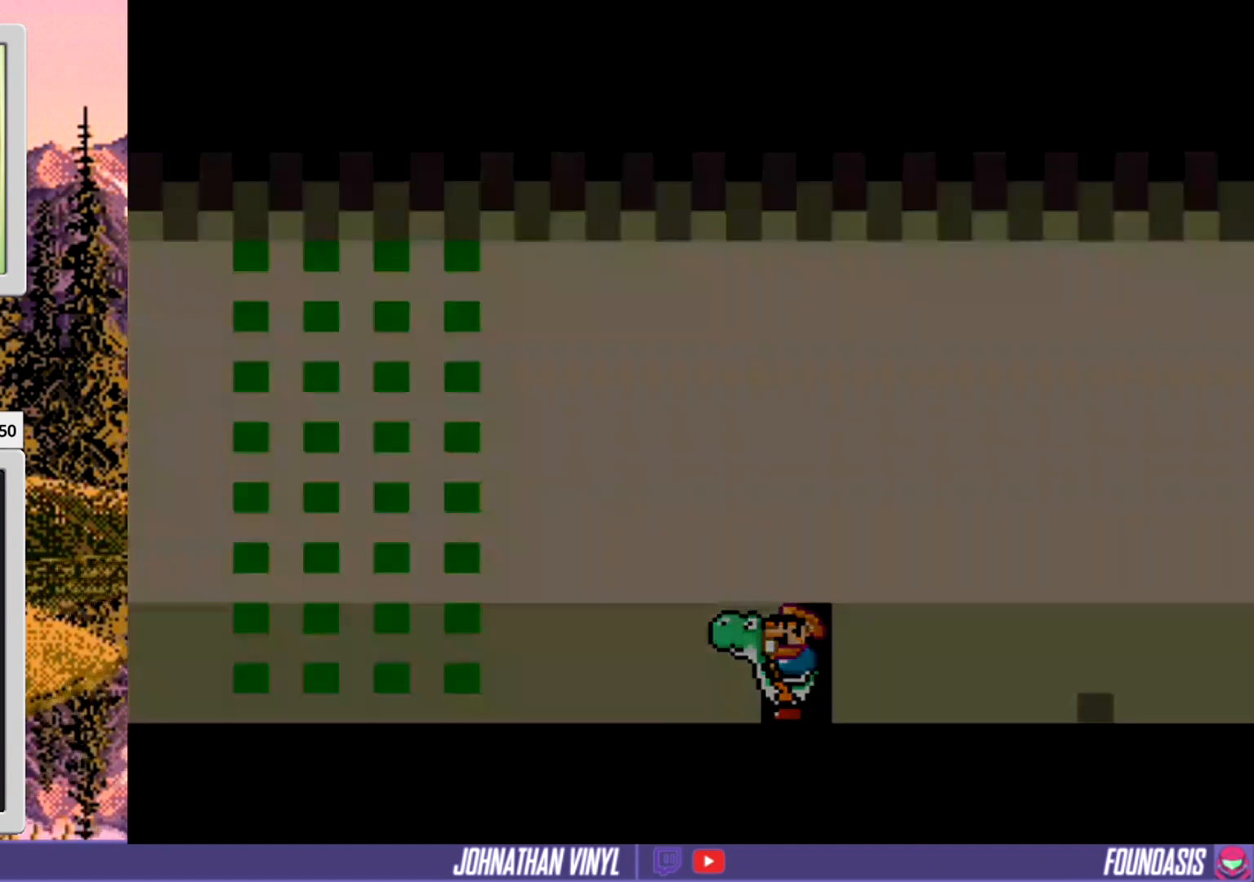
{"buttons": ["Y"], "events": []}
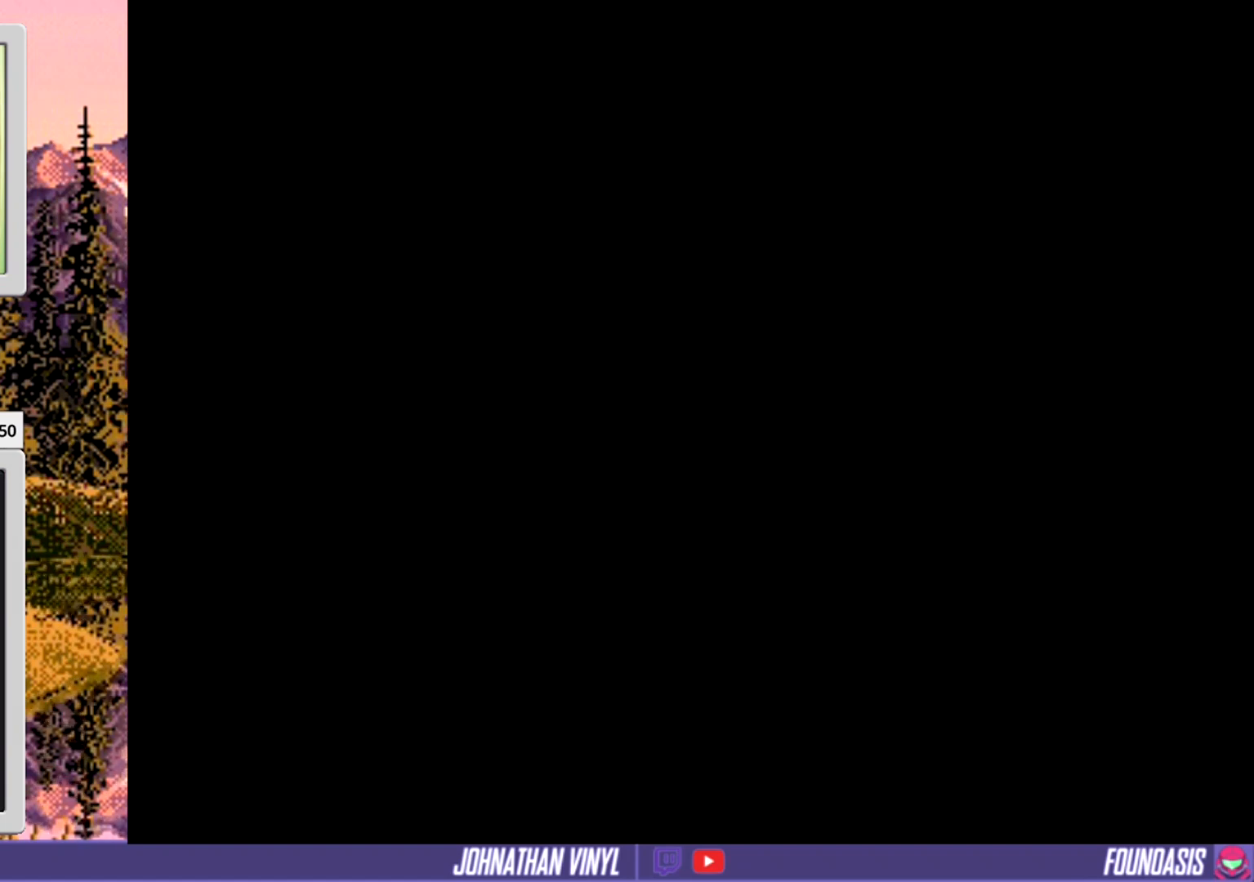
{"buttons": ["Y"], "events": []}
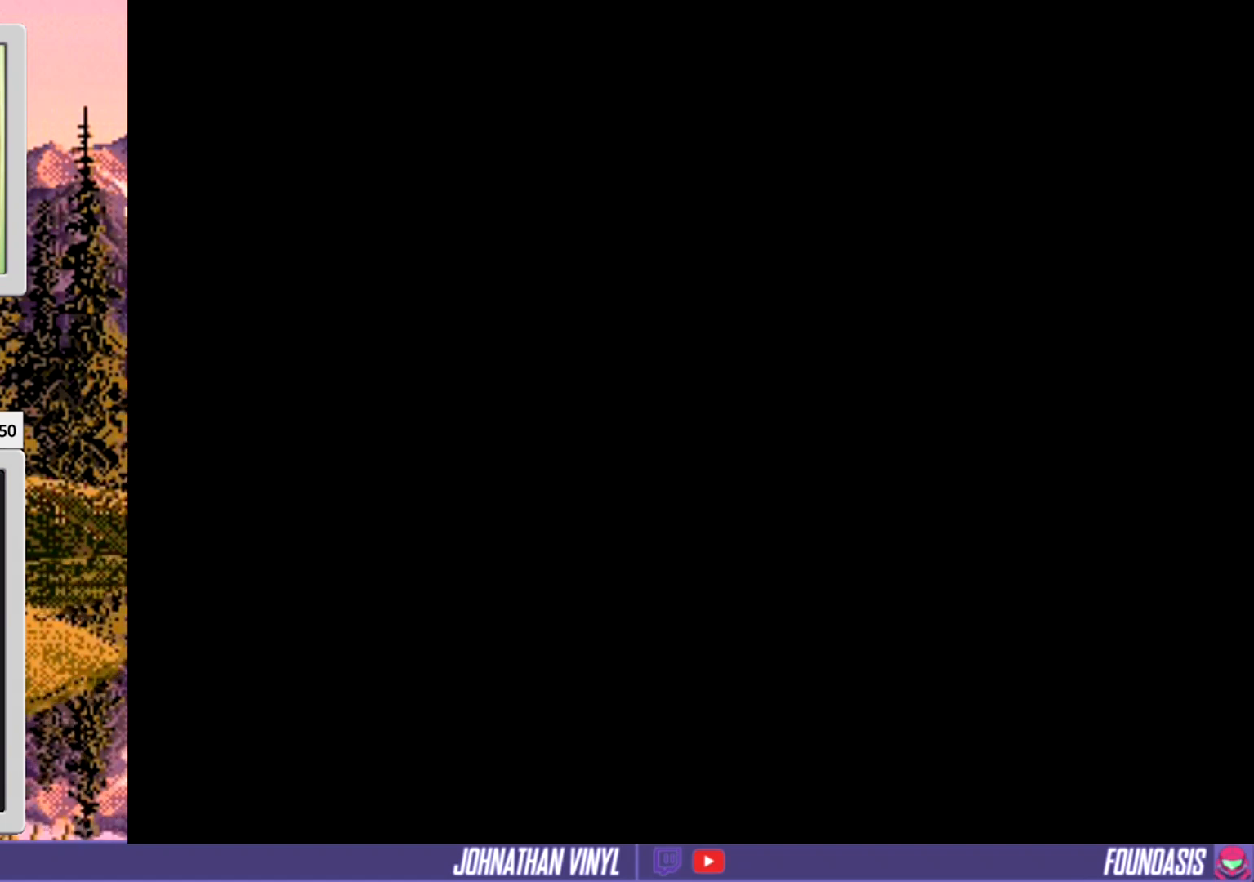
{"buttons": ["Y"], "events": []}
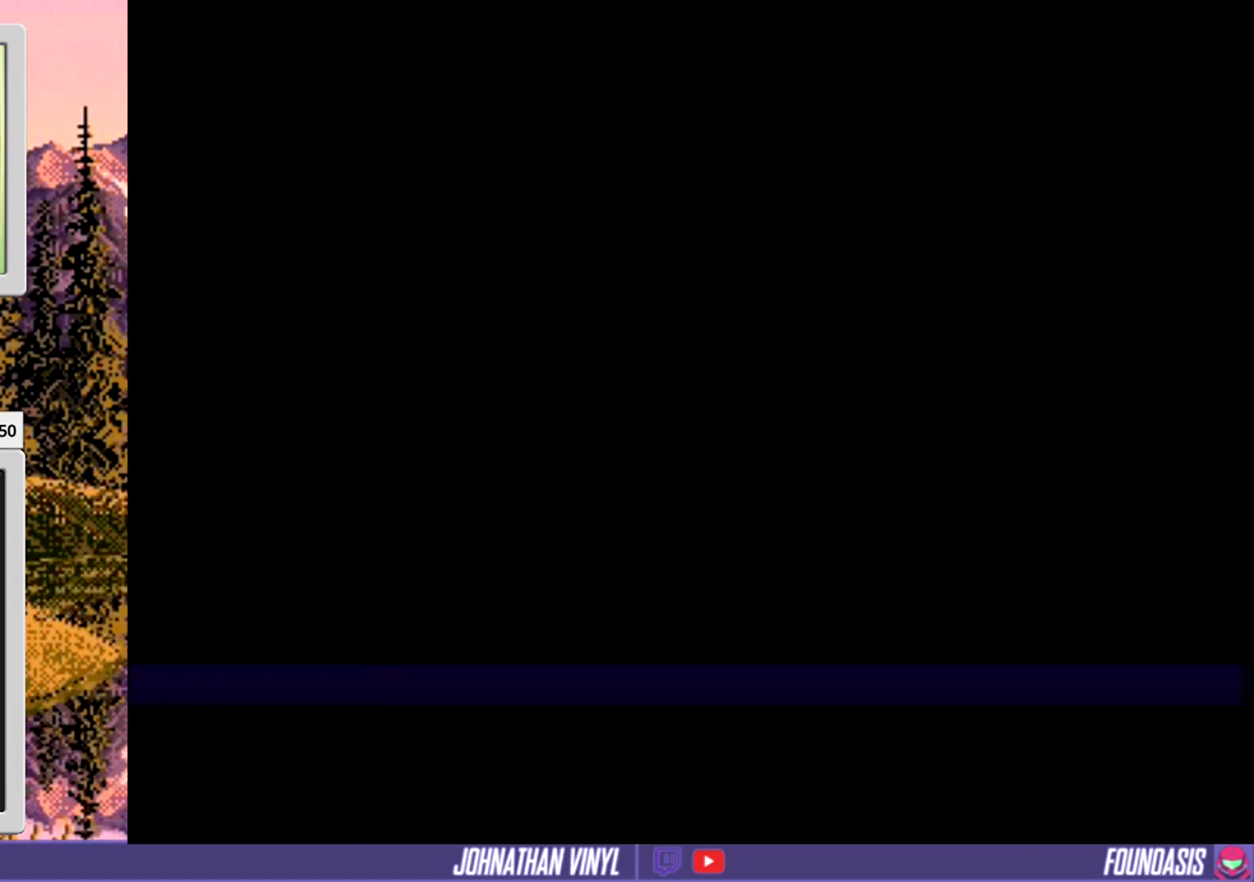
{"buttons": ["Y"], "events": []}
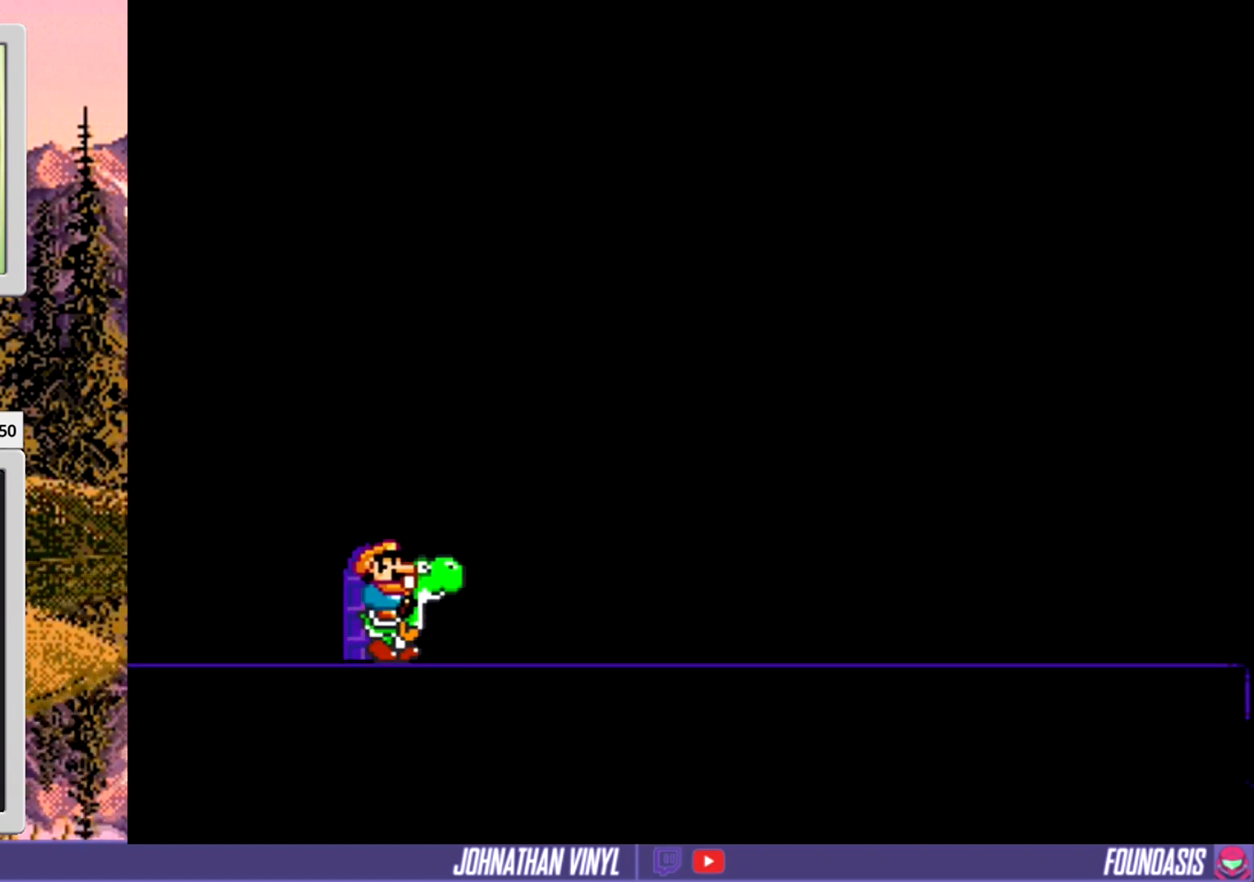
{"buttons": ["Y"], "events": []}
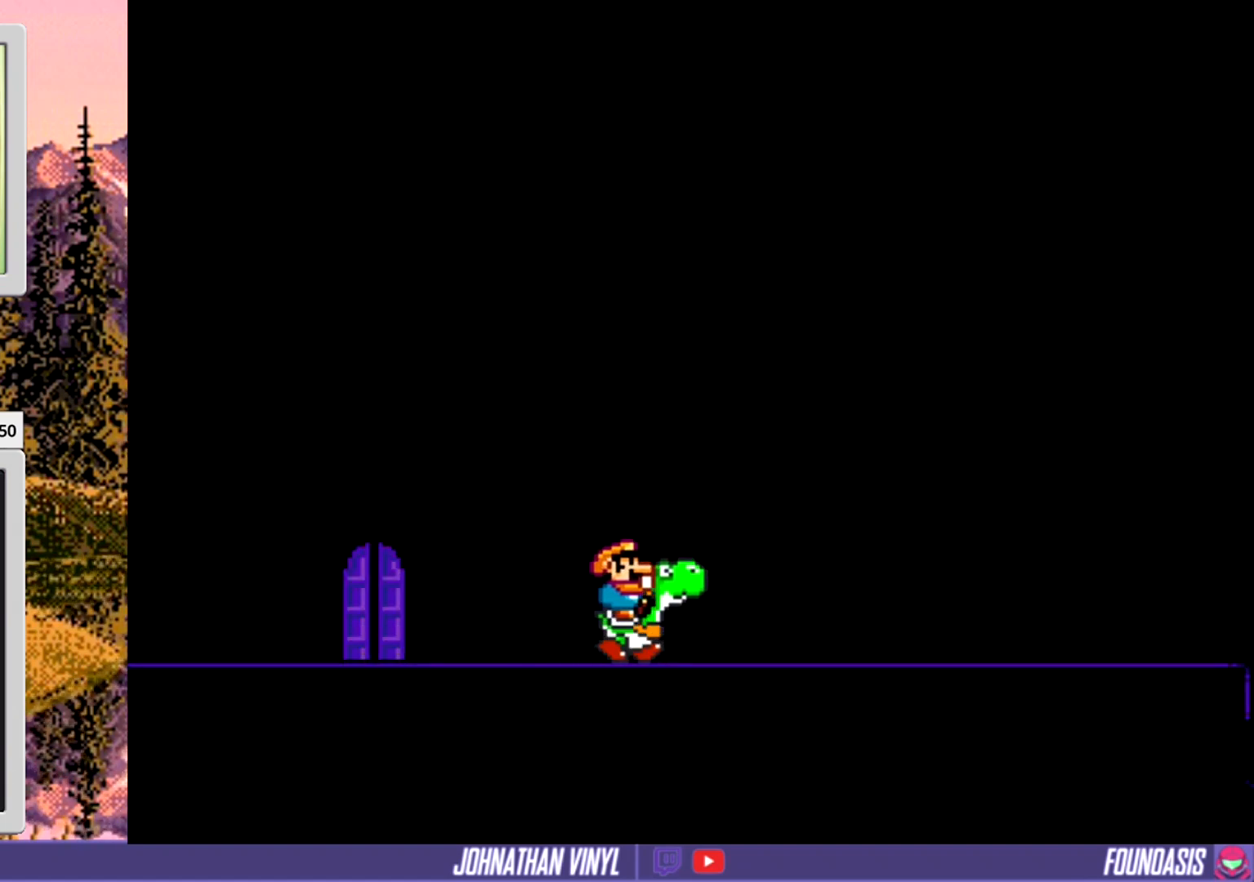
{"buttons": ["Y"], "events": []}
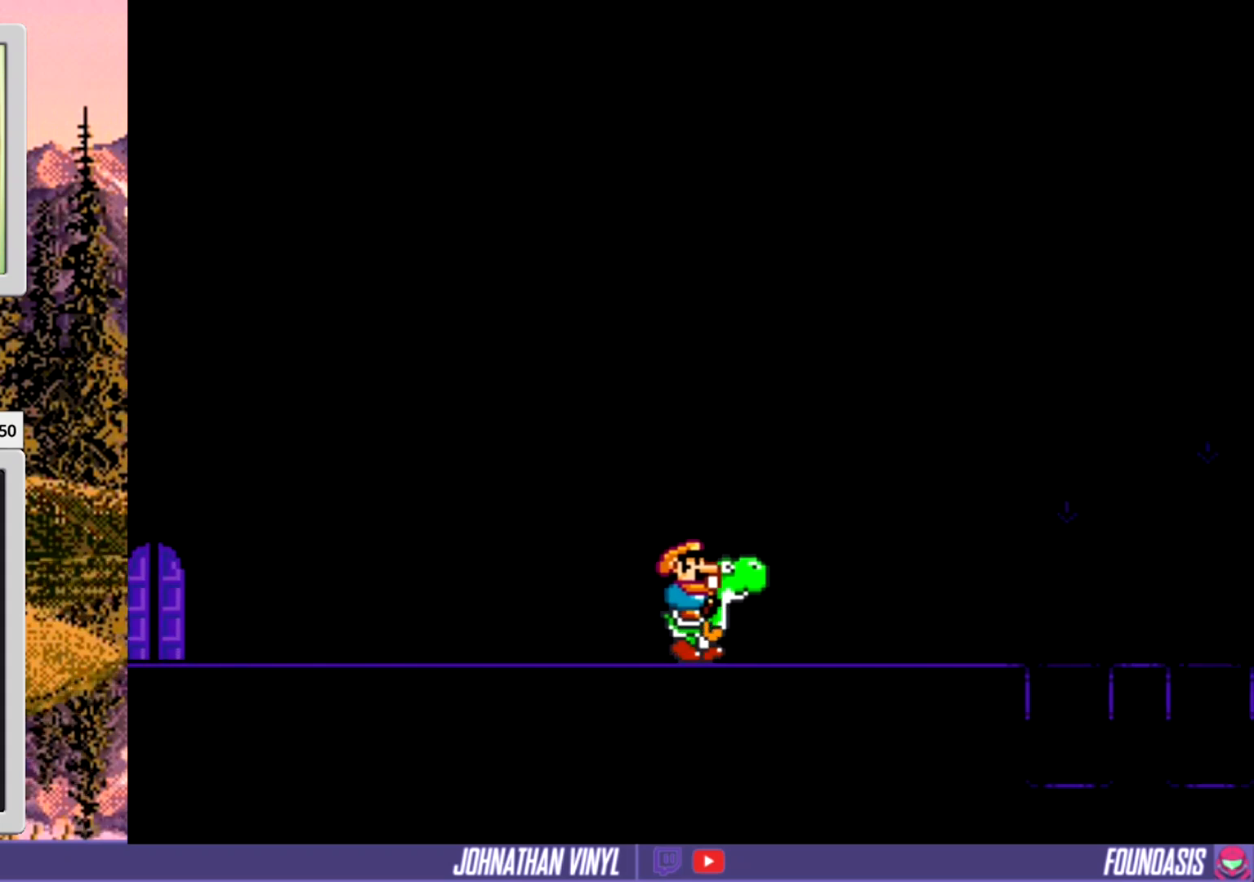
{"buttons": ["Y"], "events": []}